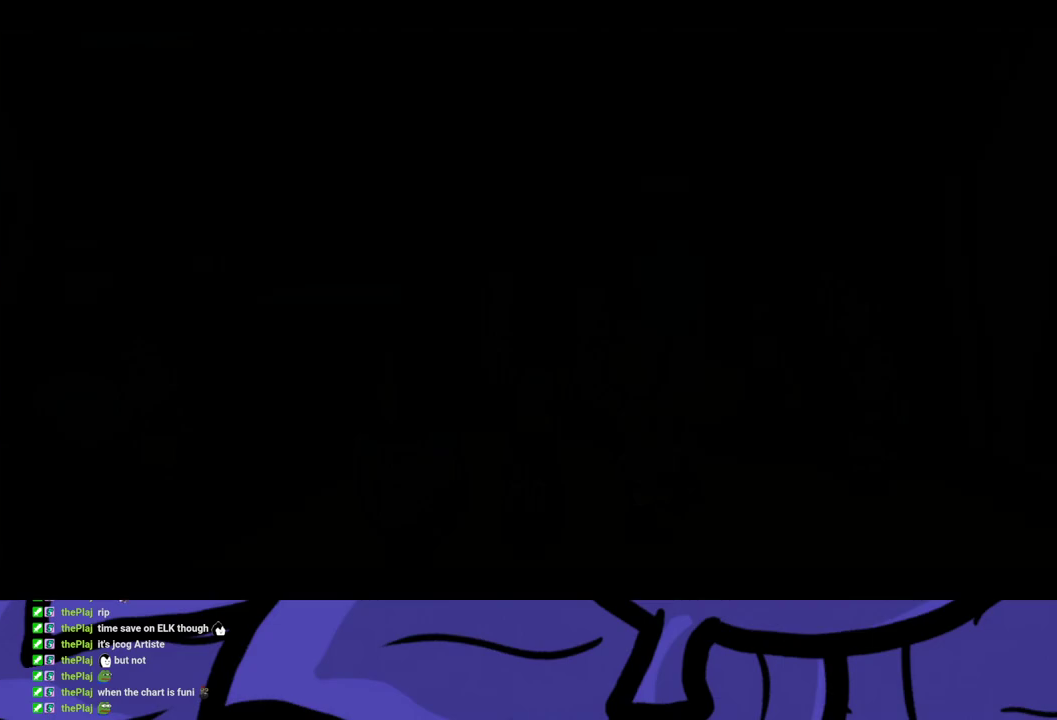
Gameplay with a controller (Xbox layout); each line is a JSON object with the inputs held at the frame after it (dt_ms = milliseconds from this image to that frame). "events" lists button and stick changes between this image and that frame as [ms after this image, input, new state], when the widget could be followed in between. Not read: L1 L2 L3 R1 R2 R3.
{"dt_ms": 500, "buttons": ["B"], "left_stick": "down", "events": [[33, "left_stick", "down"]]}
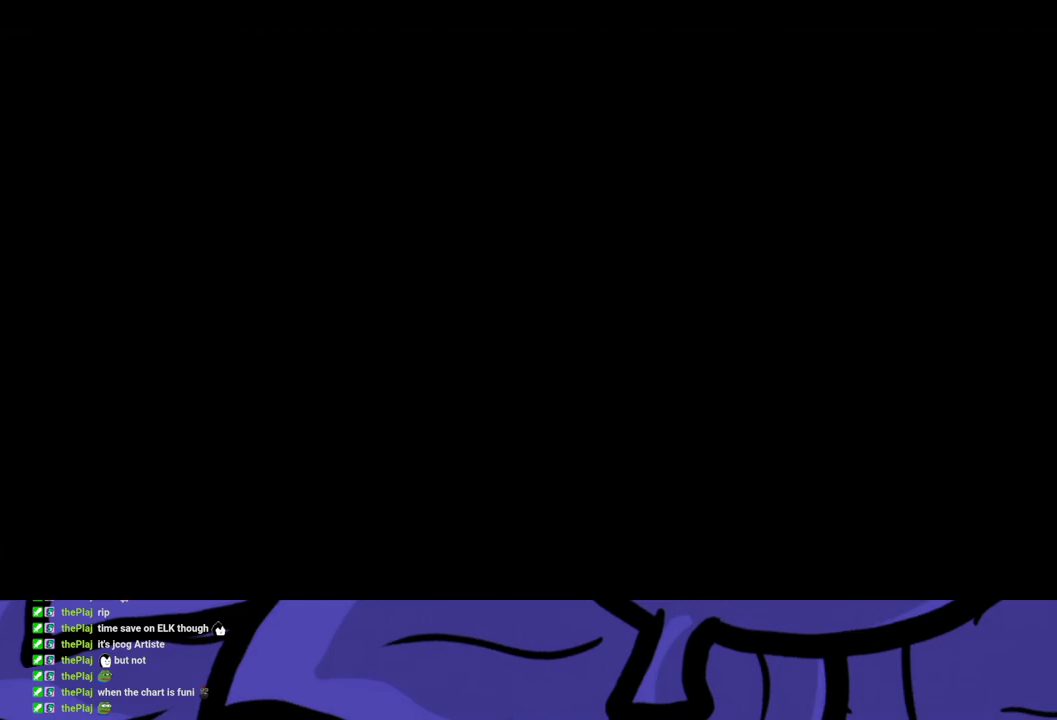
{"dt_ms": 500, "buttons": ["B"], "left_stick": "down", "events": []}
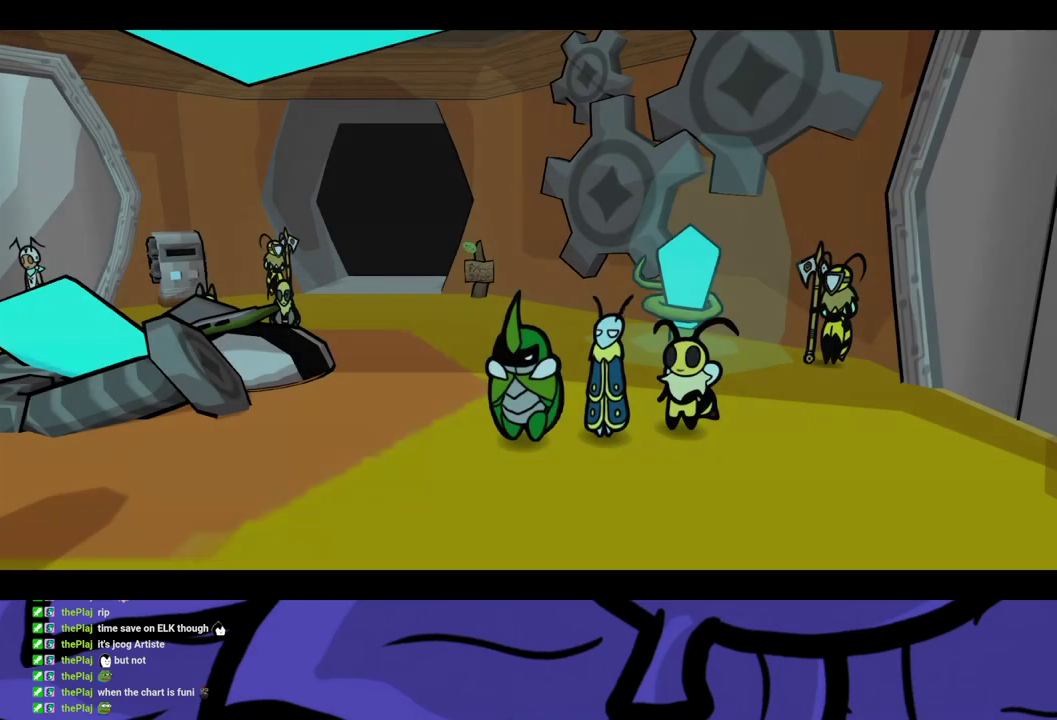
{"dt_ms": 500, "buttons": ["B"], "left_stick": "down", "events": [[117, "B", "up"], [233, "B", "down"], [300, "B", "up"], [350, "B", "down"], [400, "B", "up"], [467, "B", "down"]]}
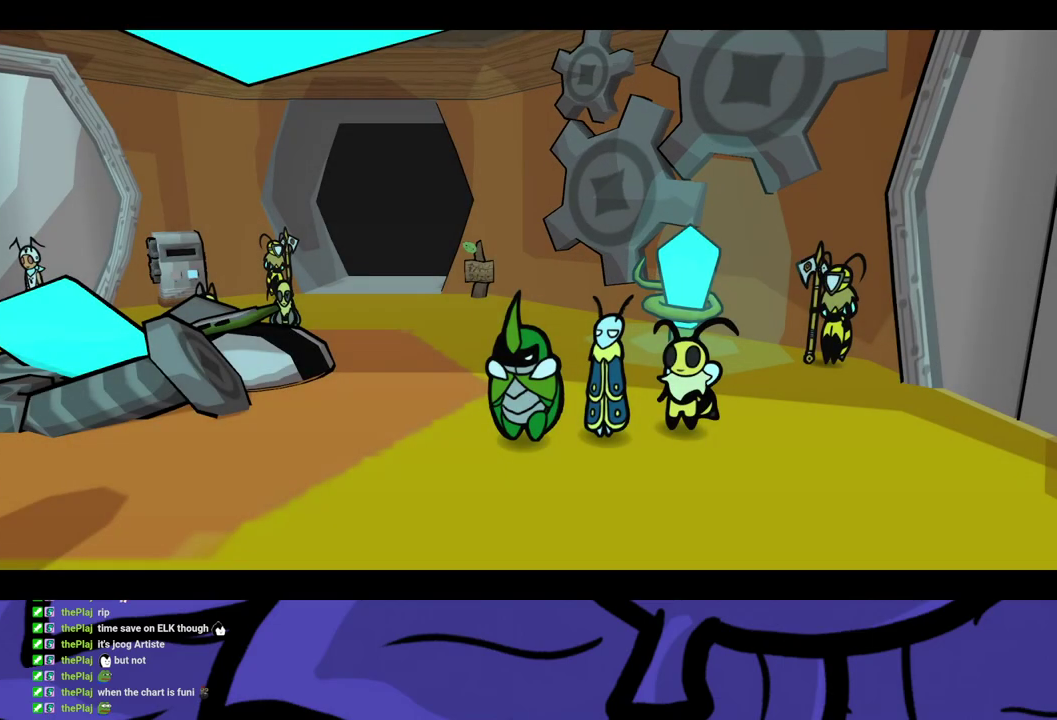
{"dt_ms": 500, "buttons": [], "left_stick": "down", "events": [[17, "B", "up"], [100, "B", "down"], [133, "B", "up"], [217, "B", "down"], [250, "B", "up"], [317, "B", "down"], [383, "B", "up"], [450, "B", "down"], [500, "B", "up"]]}
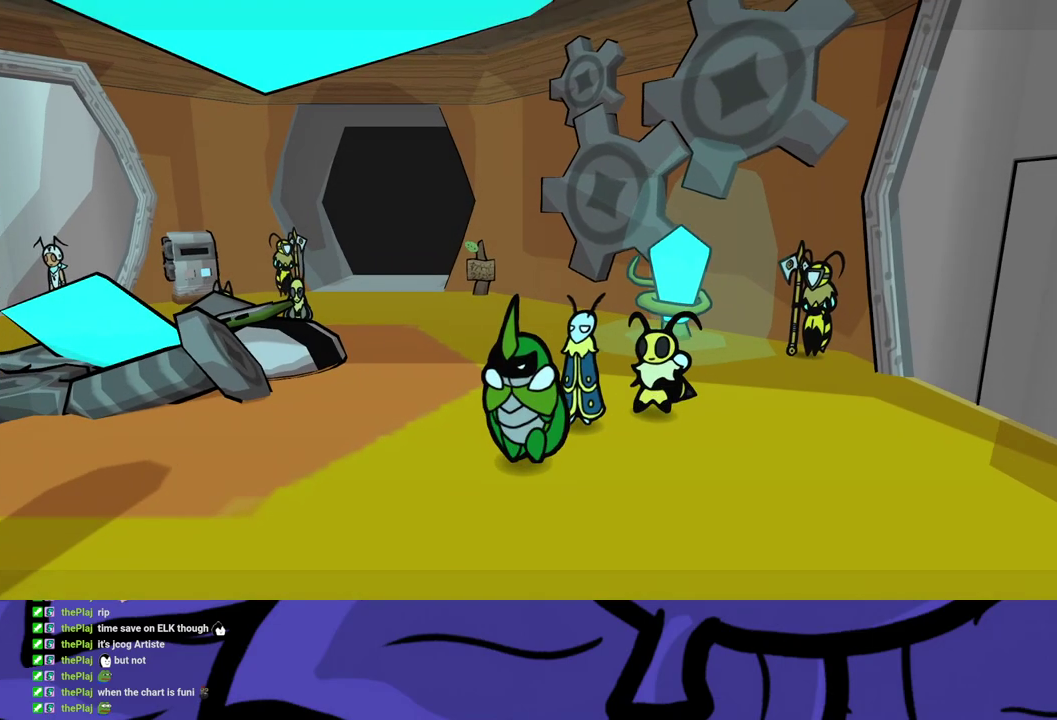
{"dt_ms": 500, "buttons": [], "left_stick": "down", "events": [[33, "B", "down"], [100, "B", "up"], [150, "B", "down"], [217, "B", "up"]]}
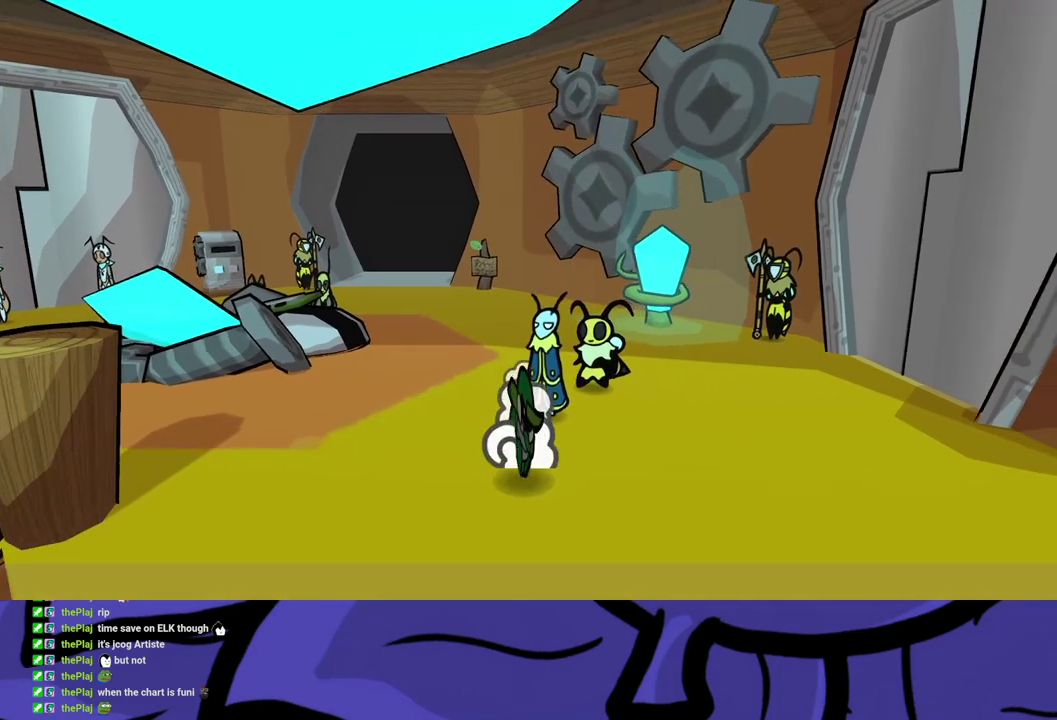
{"dt_ms": 500, "buttons": [], "left_stick": "down", "events": []}
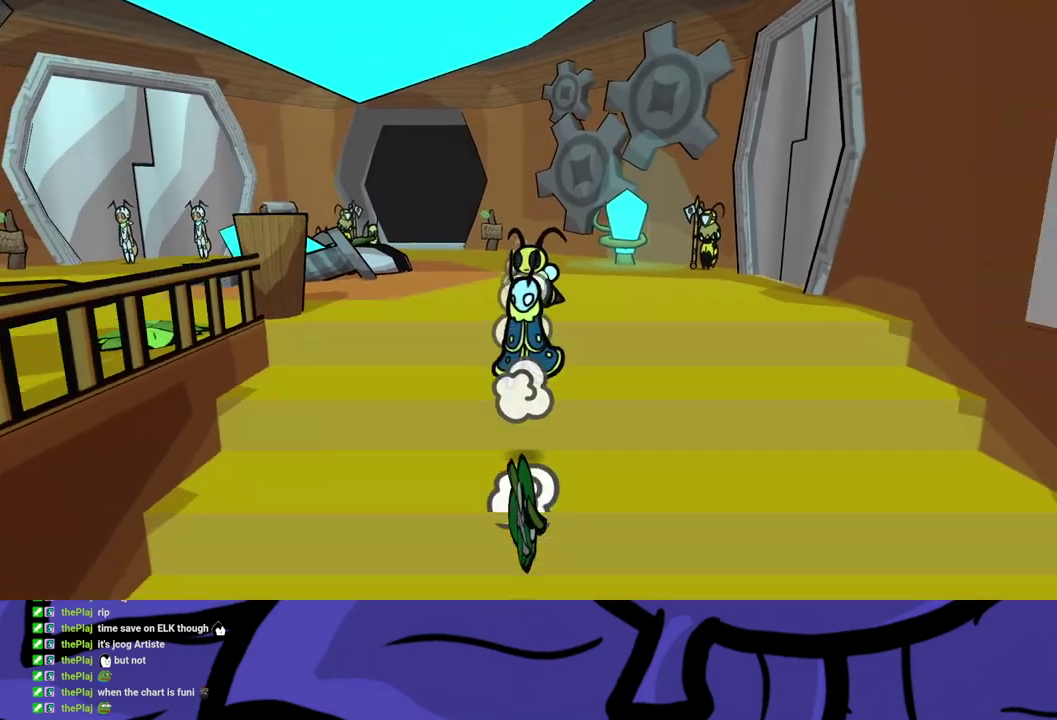
{"dt_ms": 500, "buttons": [], "left_stick": "down-right", "events": [[100, "left_stick", "down-right"]]}
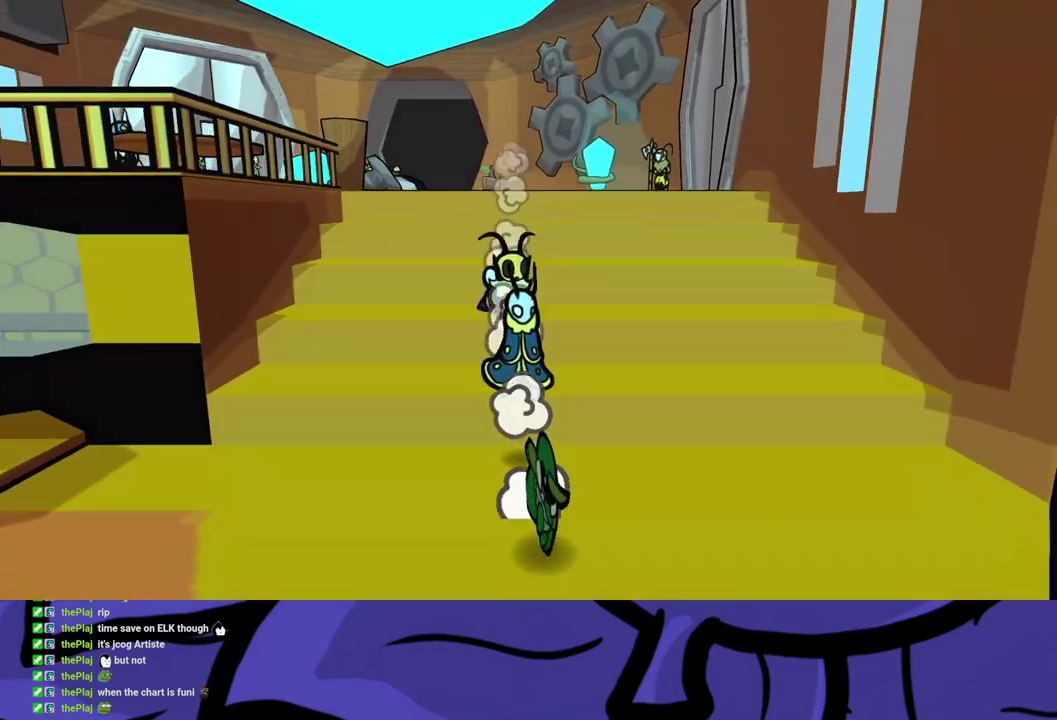
{"dt_ms": 500, "buttons": [], "left_stick": "down-right", "events": []}
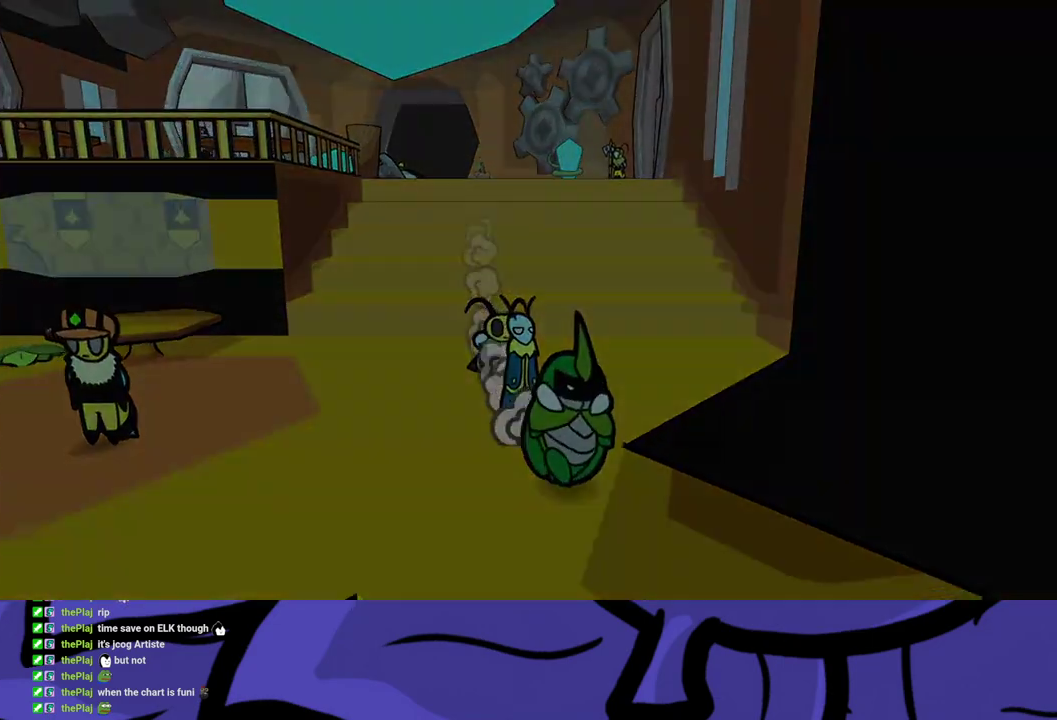
{"dt_ms": 500, "buttons": [], "left_stick": "center", "events": [[217, "left_stick", "center"]]}
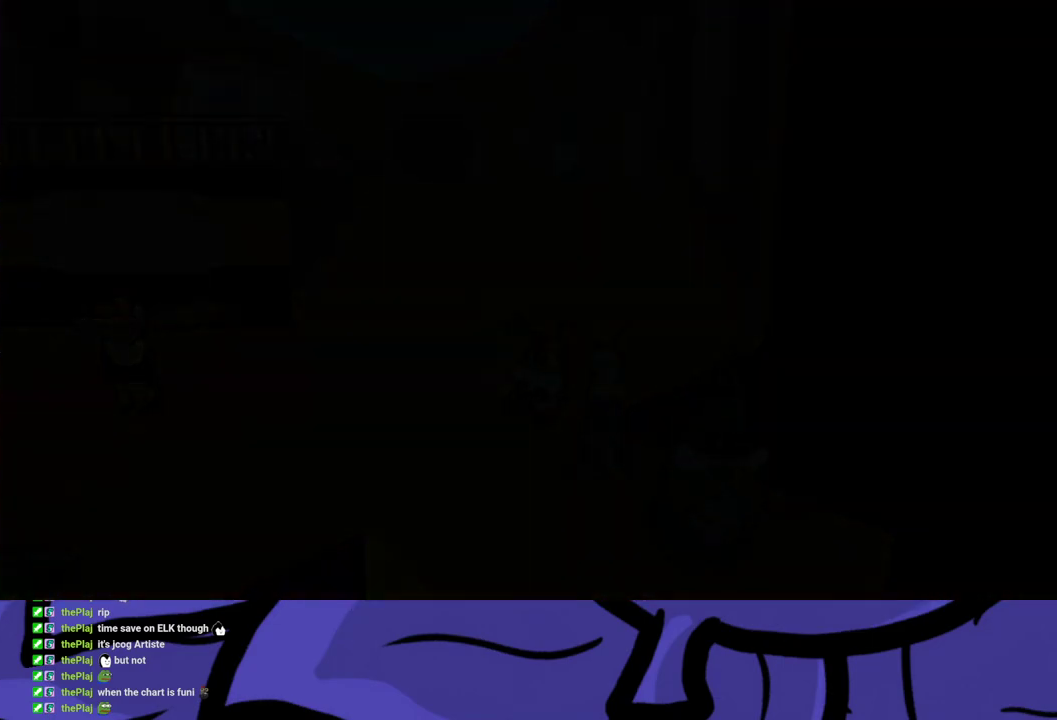
{"dt_ms": 500, "buttons": [], "left_stick": "right", "events": [[200, "left_stick", "right"]]}
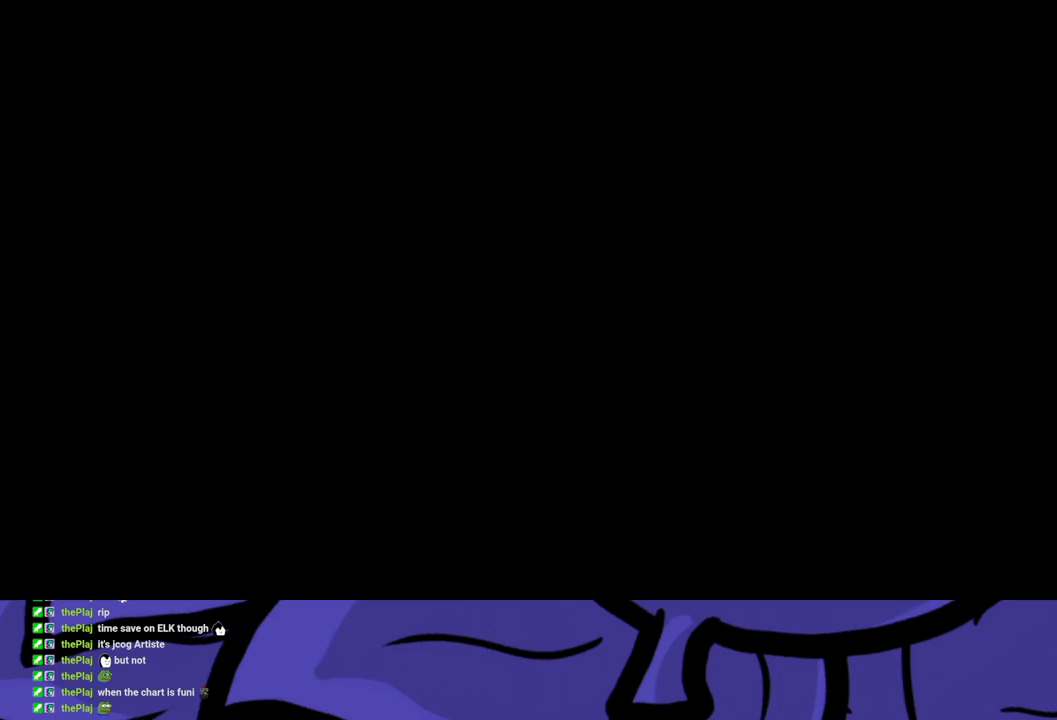
{"dt_ms": 500, "buttons": [], "left_stick": "right", "events": []}
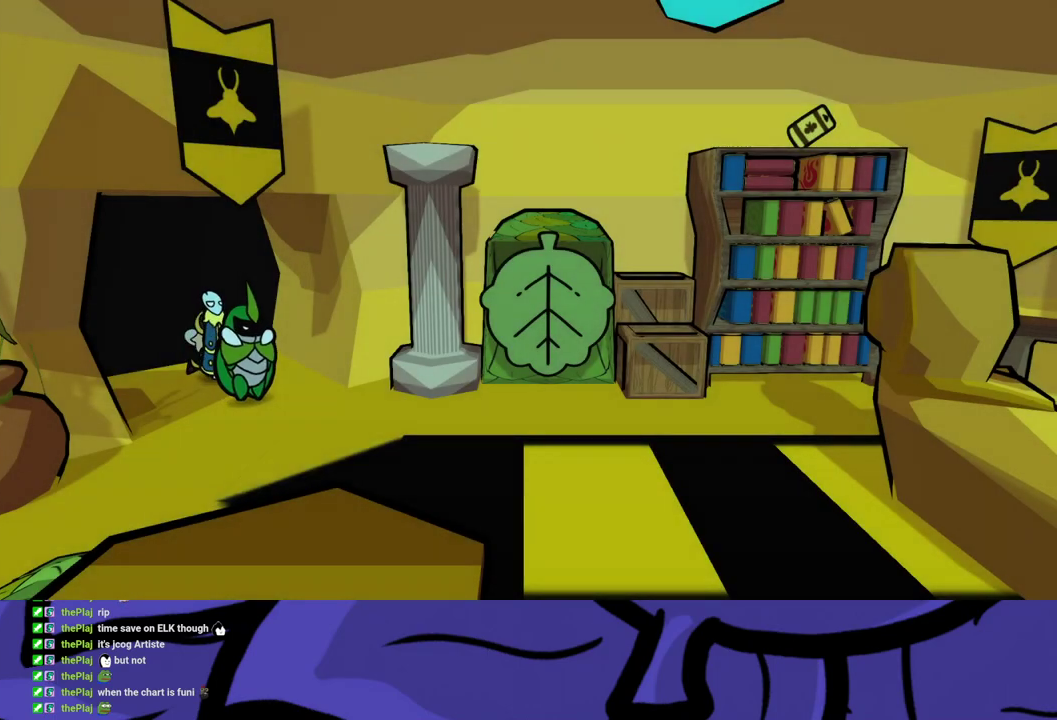
{"dt_ms": 500, "buttons": ["X"], "left_stick": "right", "events": [[417, "X", "down"]]}
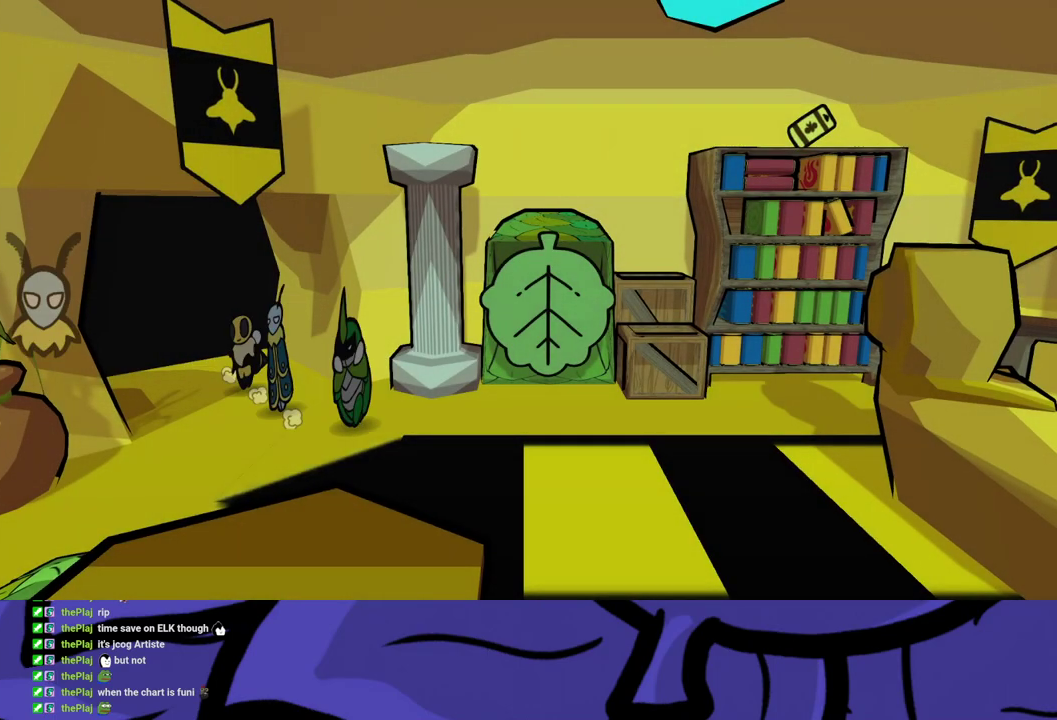
{"dt_ms": 500, "buttons": [], "left_stick": "up-right", "events": [[17, "X", "up"], [233, "X", "down"], [317, "X", "up"], [383, "left_stick", "up-right"]]}
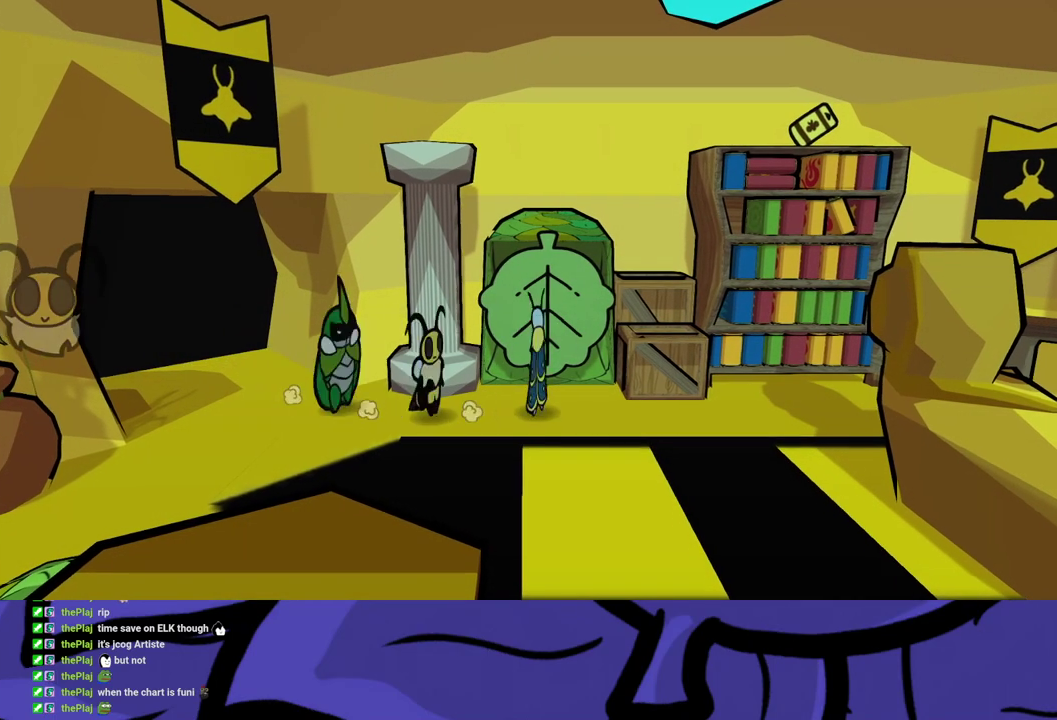
{"dt_ms": 500, "buttons": [], "left_stick": "up-right", "events": [[83, "A", "down"], [150, "A", "up"], [267, "left_stick", "right"], [400, "left_stick", "up-right"]]}
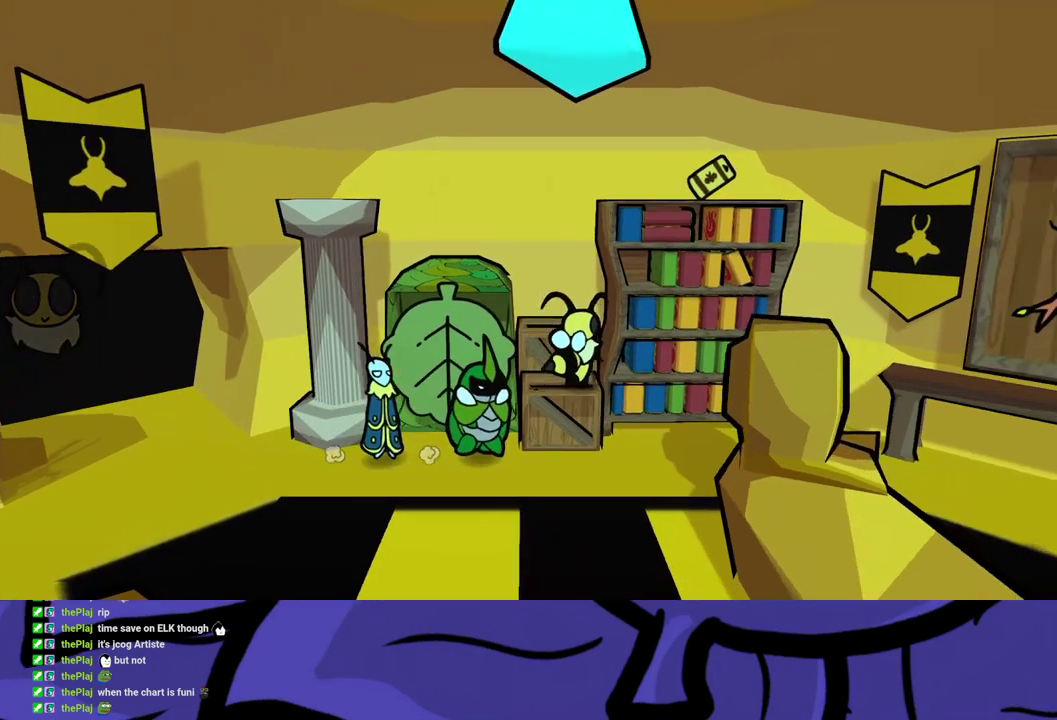
{"dt_ms": 500, "buttons": ["A"], "left_stick": "left", "events": [[17, "A", "down"], [83, "A", "up"], [83, "left_stick", "up"], [200, "left_stick", "up-left"], [383, "left_stick", "left"], [467, "A", "down"]]}
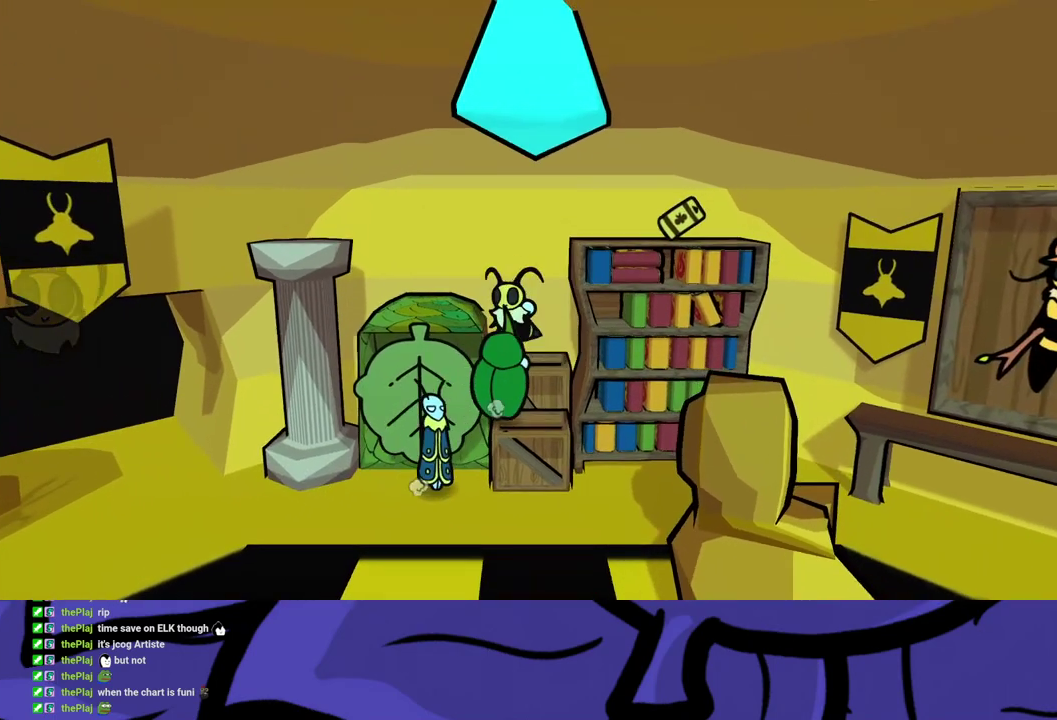
{"dt_ms": 500, "buttons": [], "left_stick": "right", "events": [[17, "A", "up"], [400, "B", "down"], [400, "left_stick", "right"], [467, "B", "up"]]}
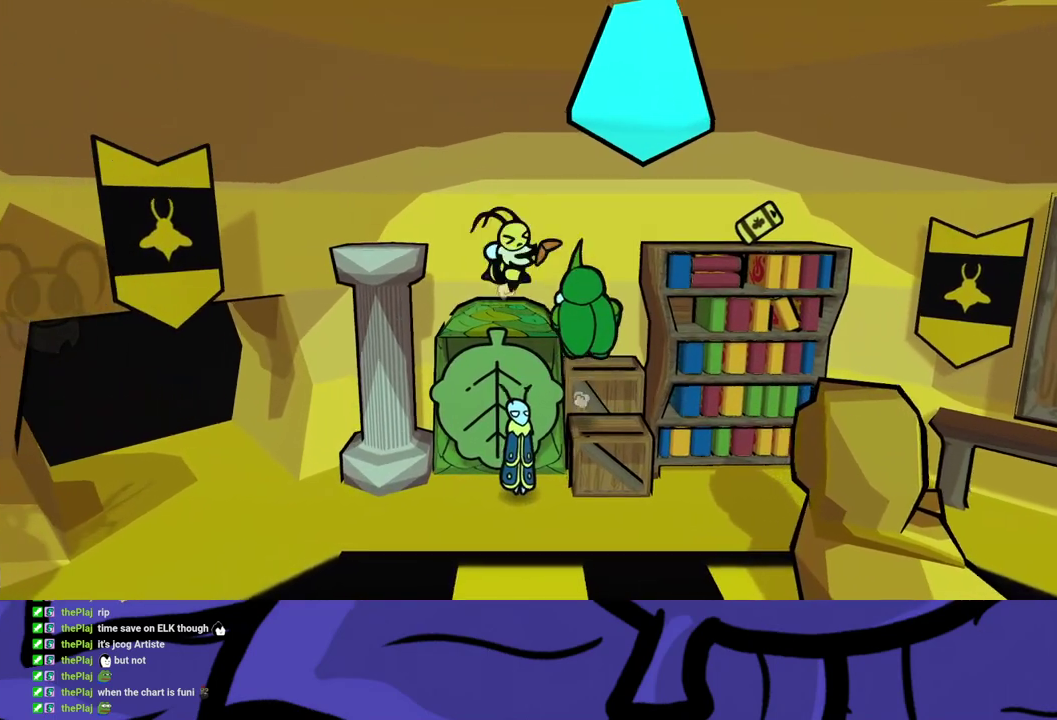
{"dt_ms": 500, "buttons": [], "left_stick": "down-left", "events": [[183, "left_stick", "center"], [317, "left_stick", "down"], [417, "left_stick", "down-left"]]}
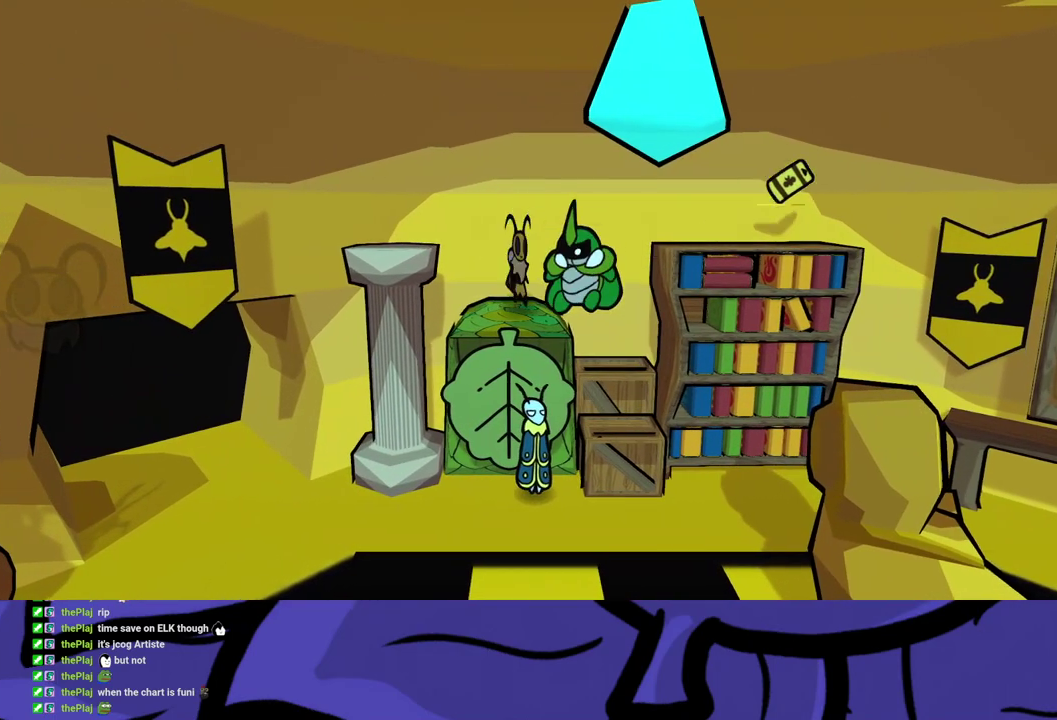
{"dt_ms": 500, "buttons": [], "left_stick": "left", "events": [[383, "left_stick", "left"]]}
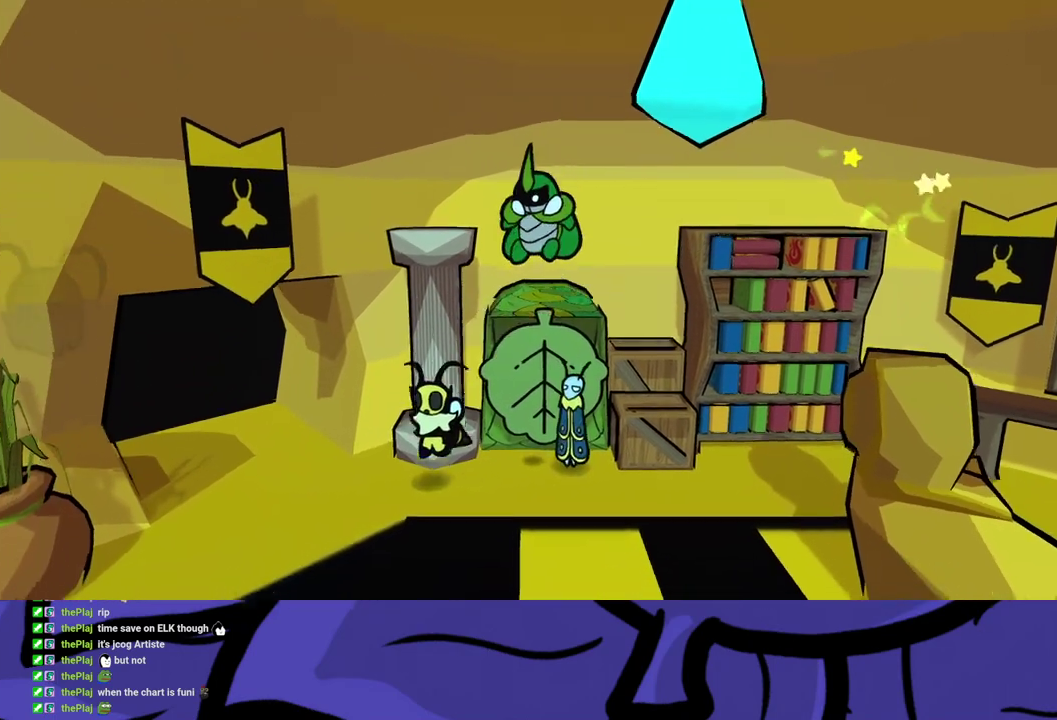
{"dt_ms": 500, "buttons": ["A"], "left_stick": "left", "events": [[217, "left_stick", "up-left"], [267, "A", "down"], [300, "A", "up"], [367, "A", "down"], [383, "left_stick", "left"], [400, "A", "up"], [483, "A", "down"]]}
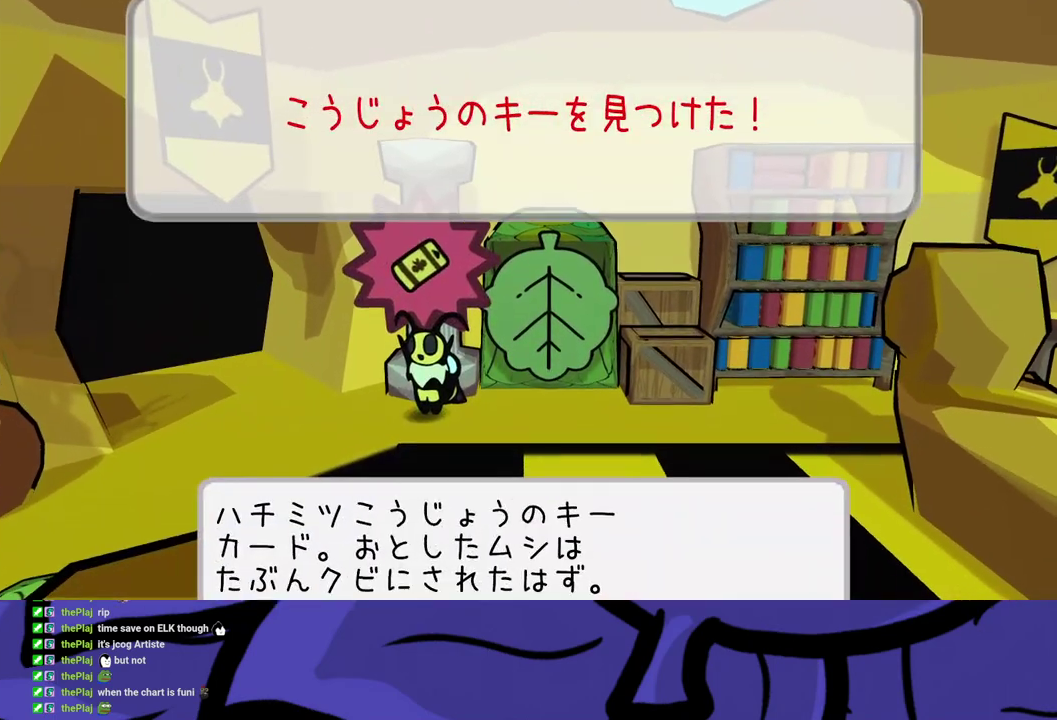
{"dt_ms": 500, "buttons": [], "left_stick": "up-left", "events": [[17, "A", "up"], [100, "A", "down"], [167, "A", "up"], [200, "A", "down"], [250, "A", "up"], [267, "X", "down"], [333, "X", "up"], [333, "left_stick", "up-left"]]}
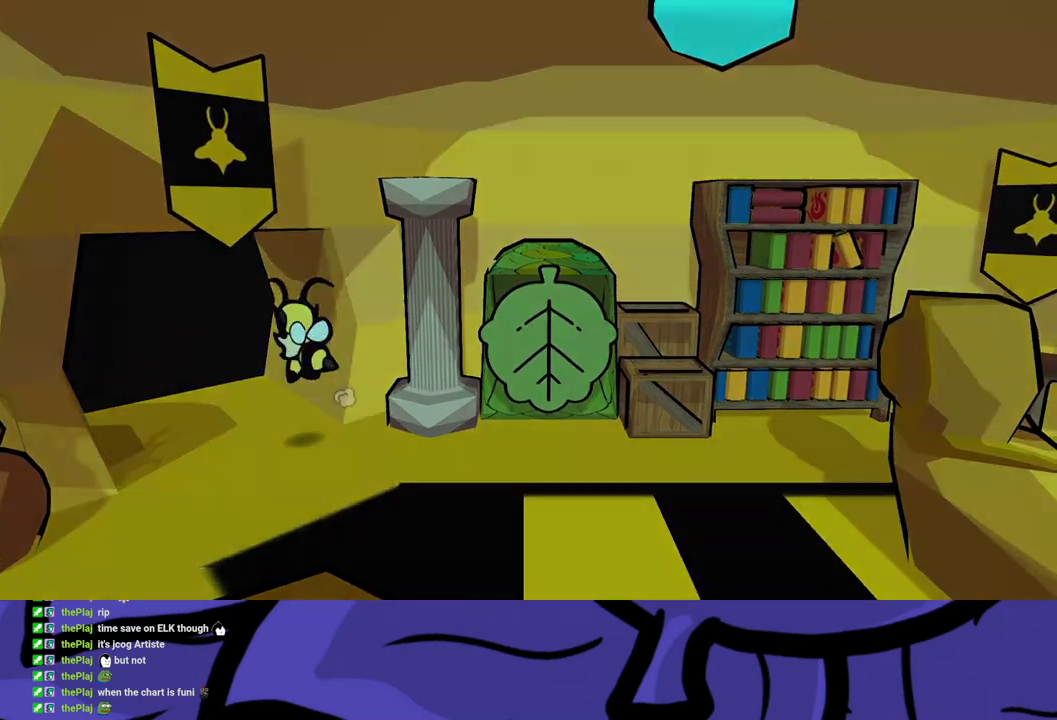
{"dt_ms": 500, "buttons": [], "left_stick": "center", "events": [[383, "left_stick", "center"]]}
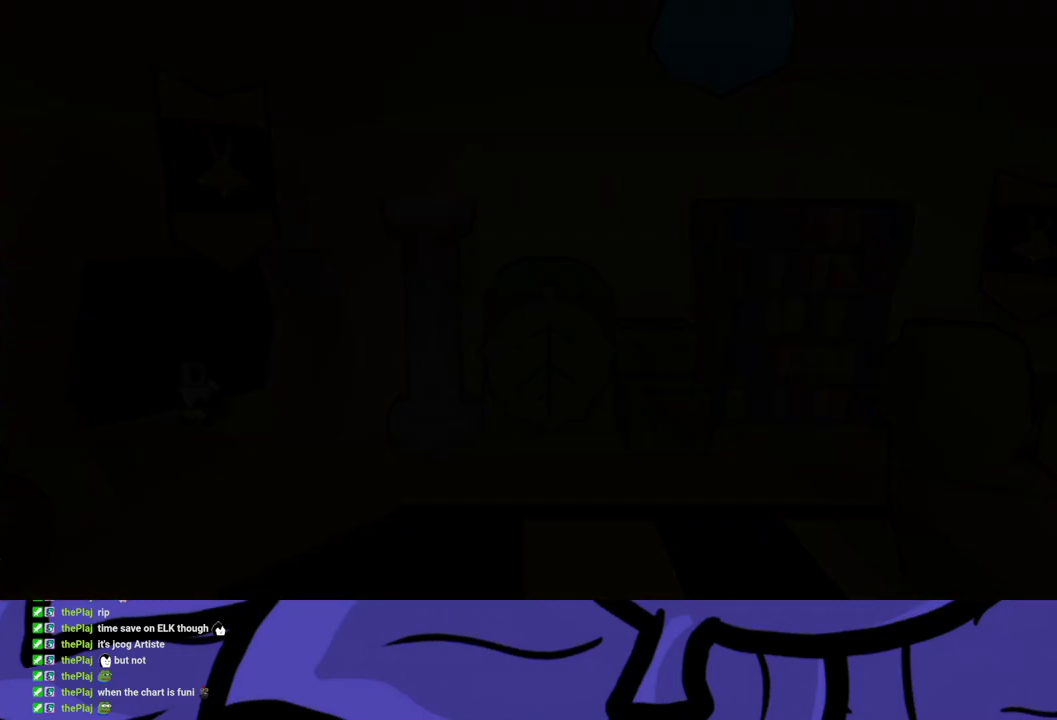
{"dt_ms": 500, "buttons": [], "left_stick": "up", "events": [[17, "left_stick", "up"]]}
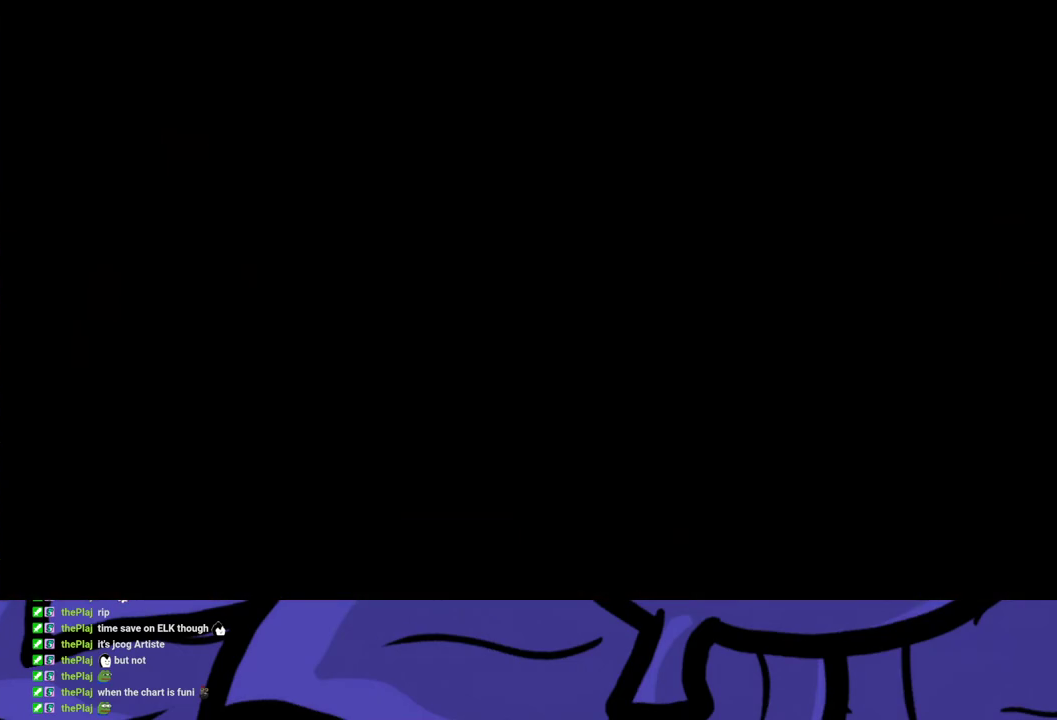
{"dt_ms": 1000, "buttons": [], "left_stick": "up", "events": []}
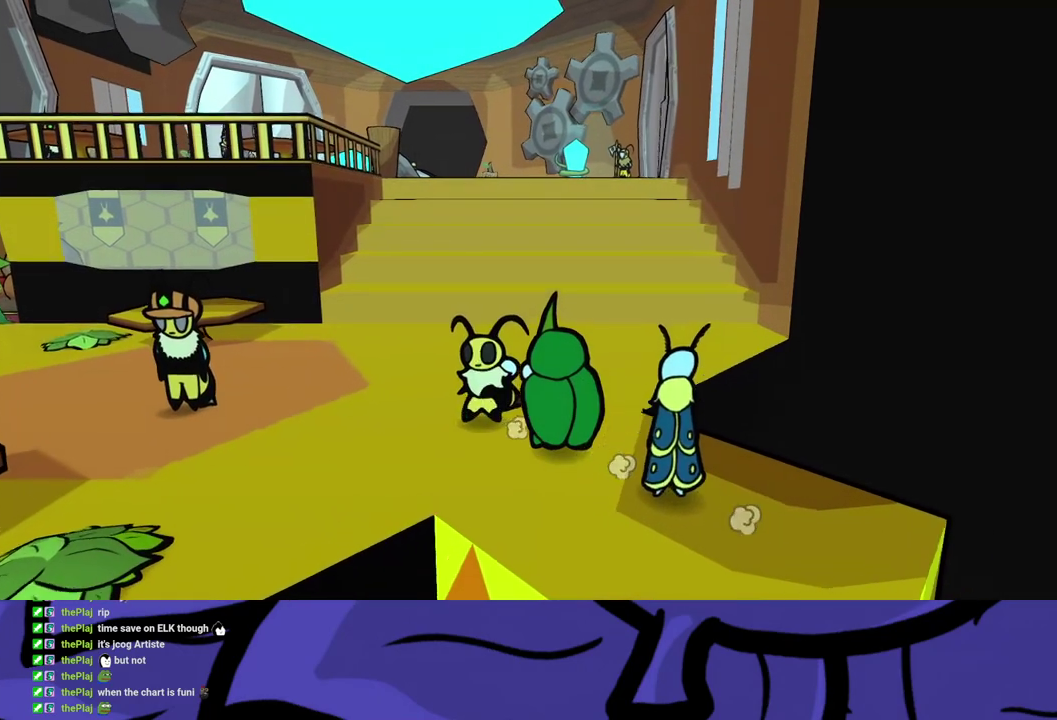
{"dt_ms": 500, "buttons": ["B"], "left_stick": "up", "events": [[83, "X", "down"], [150, "X", "up"], [383, "B", "down"], [433, "B", "up"], [483, "B", "down"]]}
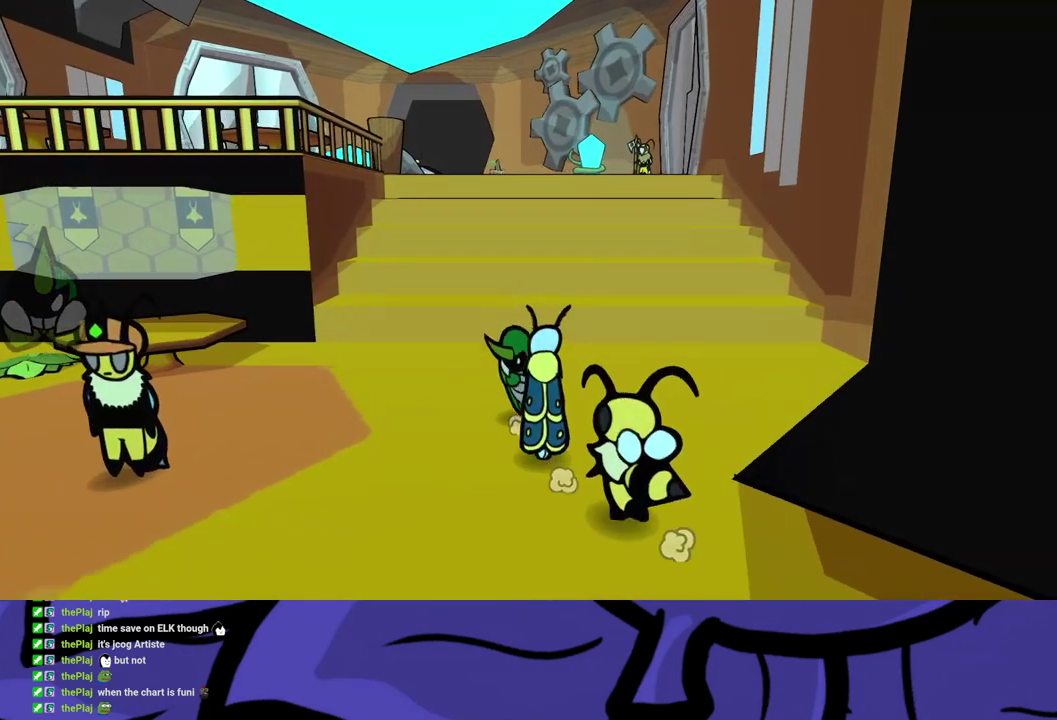
{"dt_ms": 500, "buttons": [], "left_stick": "up", "events": [[133, "B", "up"]]}
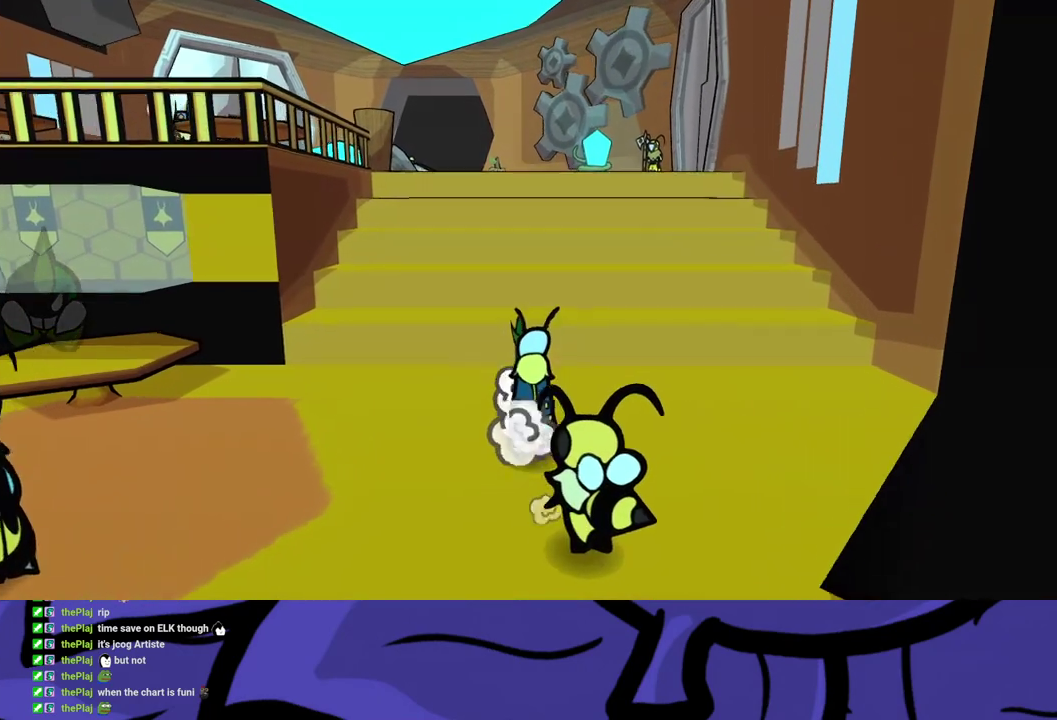
{"dt_ms": 500, "buttons": ["A"], "left_stick": "up-left", "events": [[117, "A", "down"], [167, "A", "up"], [233, "A", "down"], [283, "A", "up"], [350, "A", "down"], [400, "A", "up"], [467, "A", "down"], [483, "left_stick", "up-left"]]}
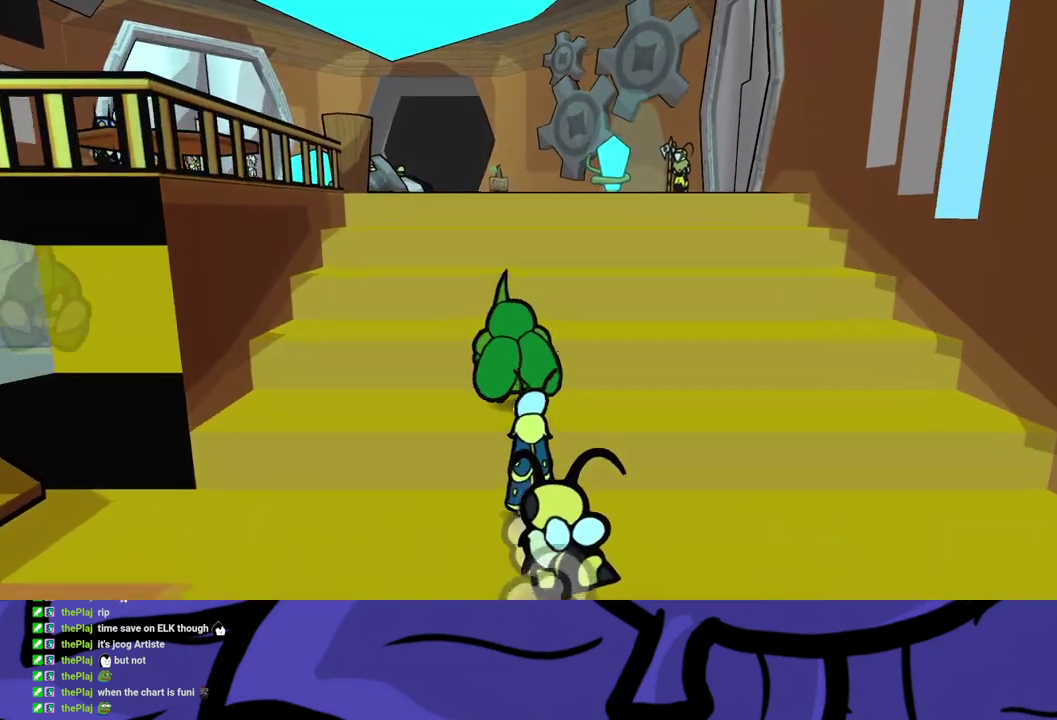
{"dt_ms": 500, "buttons": [], "left_stick": "up", "events": [[17, "A", "up"], [67, "A", "down"], [133, "A", "up"], [183, "A", "down"], [233, "A", "up"], [300, "A", "down"], [367, "A", "up"], [400, "left_stick", "up"], [433, "A", "down"], [483, "A", "up"]]}